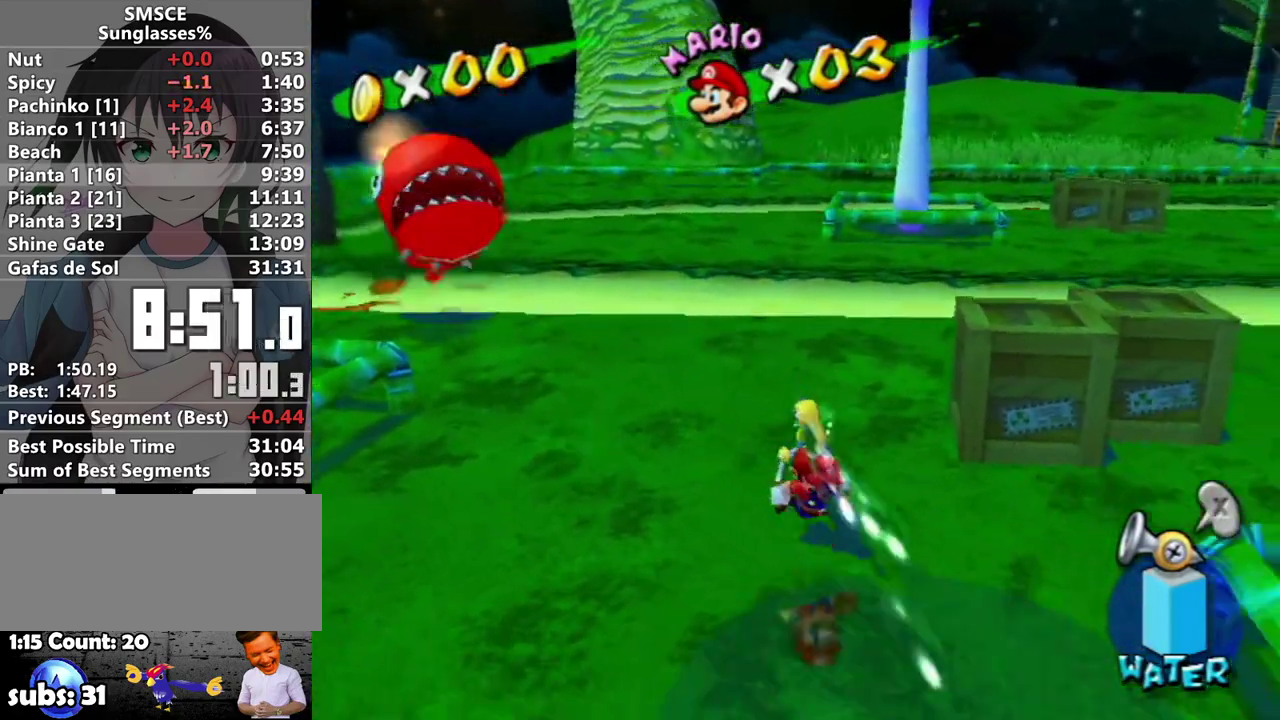
Gameplay with a controller (Nintendo layout); each line is a JSON object with the inputs held at the frame after it. "events" lists button and stick changes between this image and that frame as [ms after this image, input, new state], when the widget could be followed in between. Not read: L3 R3.
{"buttons": [], "left_stick": "down", "right_stick": "center", "events": [[17, "left_stick", "down"], [33, "R1", "up"], [100, "R1", "down"], [217, "R1", "up"], [217, "right_stick", "down-left"], [350, "R1", "down"], [367, "right_stick", "center"], [433, "R1", "up"]]}
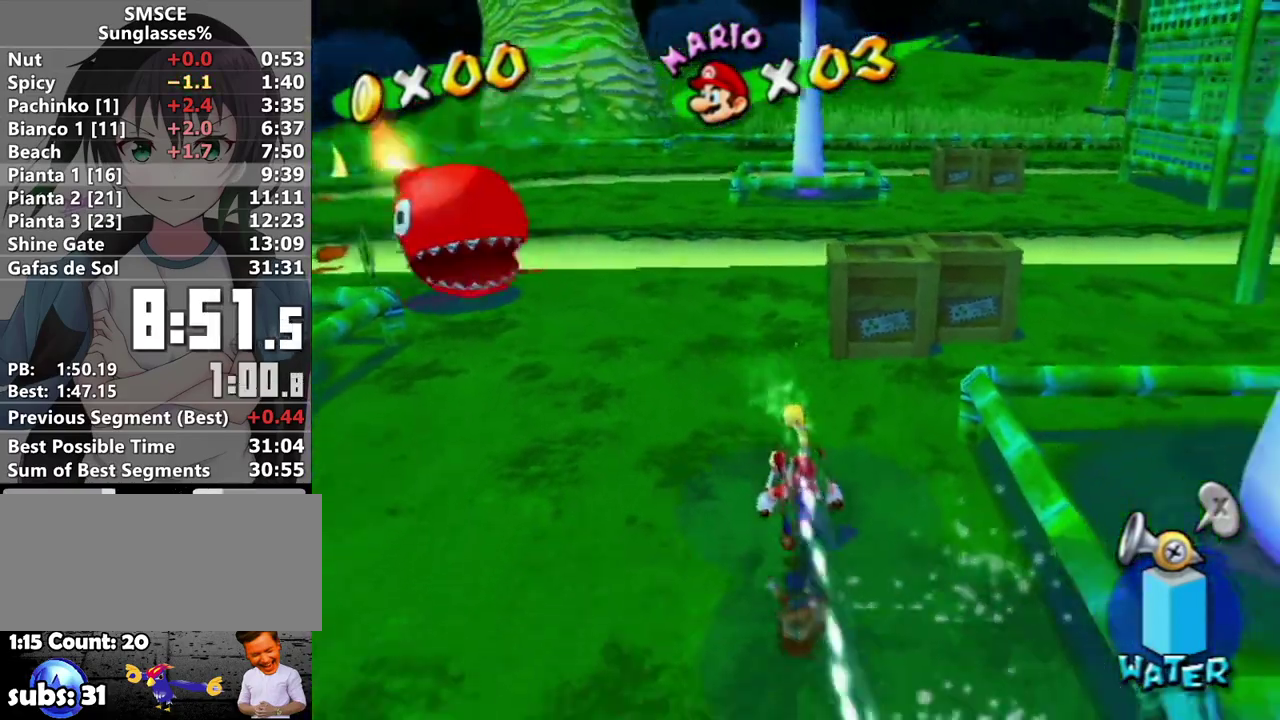
{"buttons": [], "left_stick": "down", "right_stick": "center", "events": [[33, "R1", "down"], [167, "R1", "up"], [233, "R1", "down"], [317, "R1", "up"], [417, "R1", "down"], [500, "R1", "up"]]}
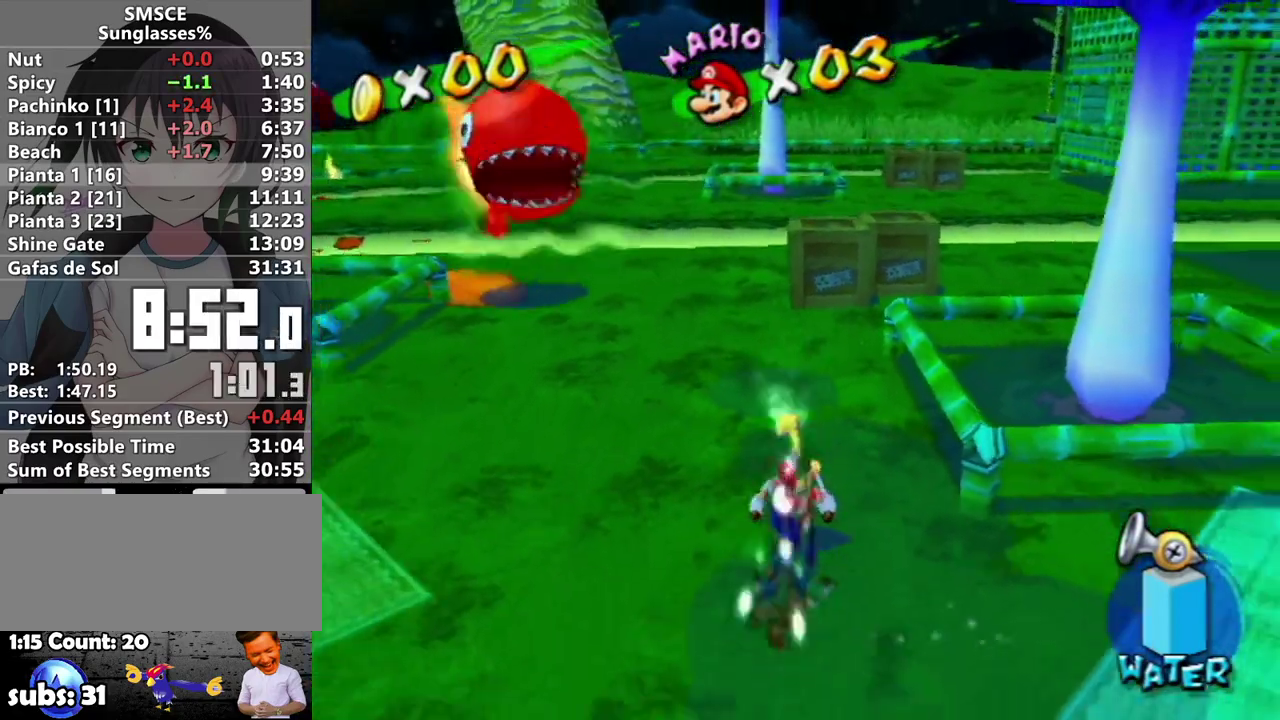
{"buttons": [], "left_stick": "down", "right_stick": "center", "events": [[67, "R1", "down"], [167, "R1", "up"], [283, "right_stick", "down-left"], [350, "right_stick", "center"]]}
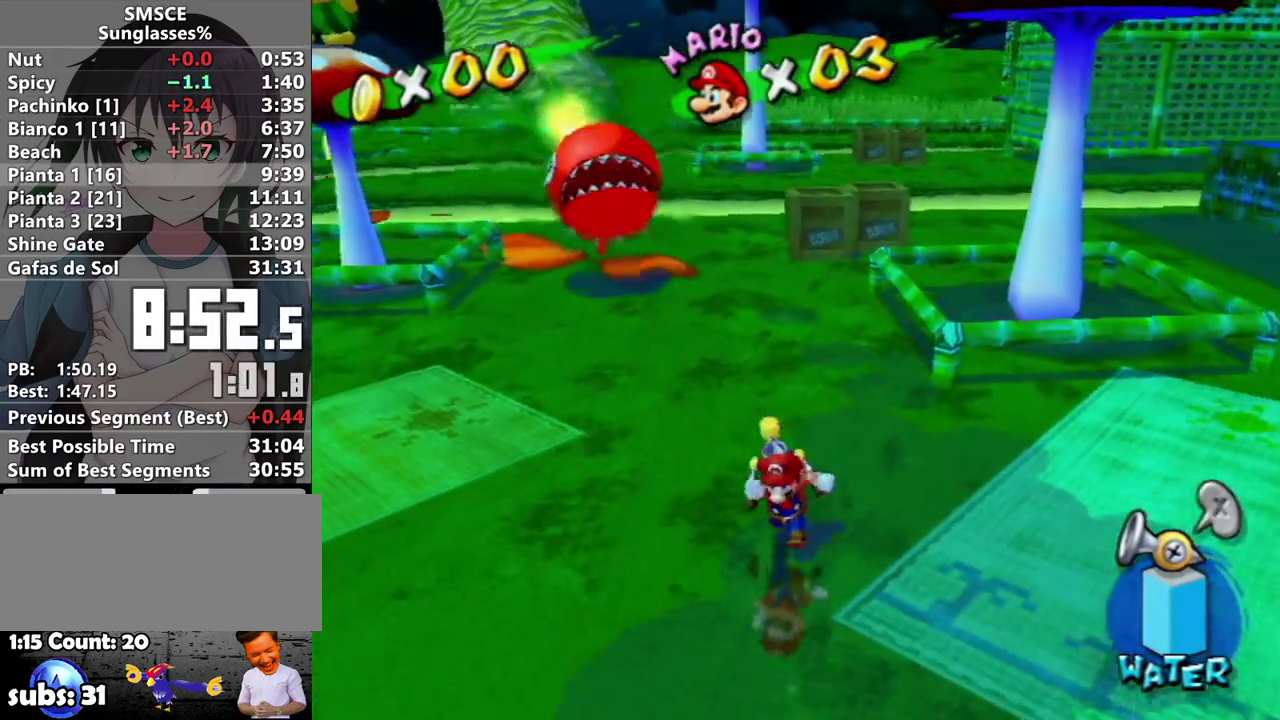
{"buttons": ["A"], "left_stick": "center", "right_stick": "center", "events": [[33, "left_stick", "down-left"], [183, "left_stick", "left"], [250, "left_stick", "up-left"], [317, "left_stick", "up"], [433, "left_stick", "center"], [483, "A", "down"]]}
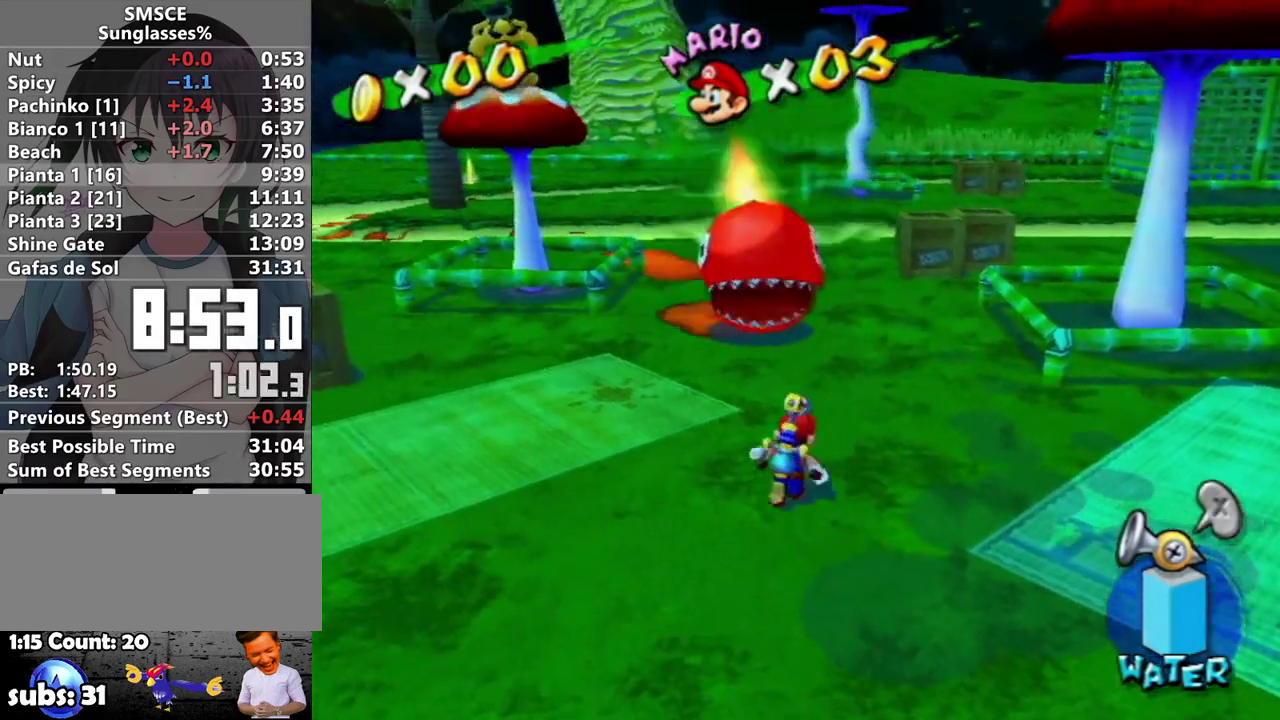
{"buttons": ["R1"], "left_stick": "up-left", "right_stick": "center", "events": [[33, "A", "up"], [100, "R1", "down"], [233, "R1", "up"], [233, "left_stick", "up-left"], [283, "R1", "down"], [317, "A", "down"], [433, "A", "up"]]}
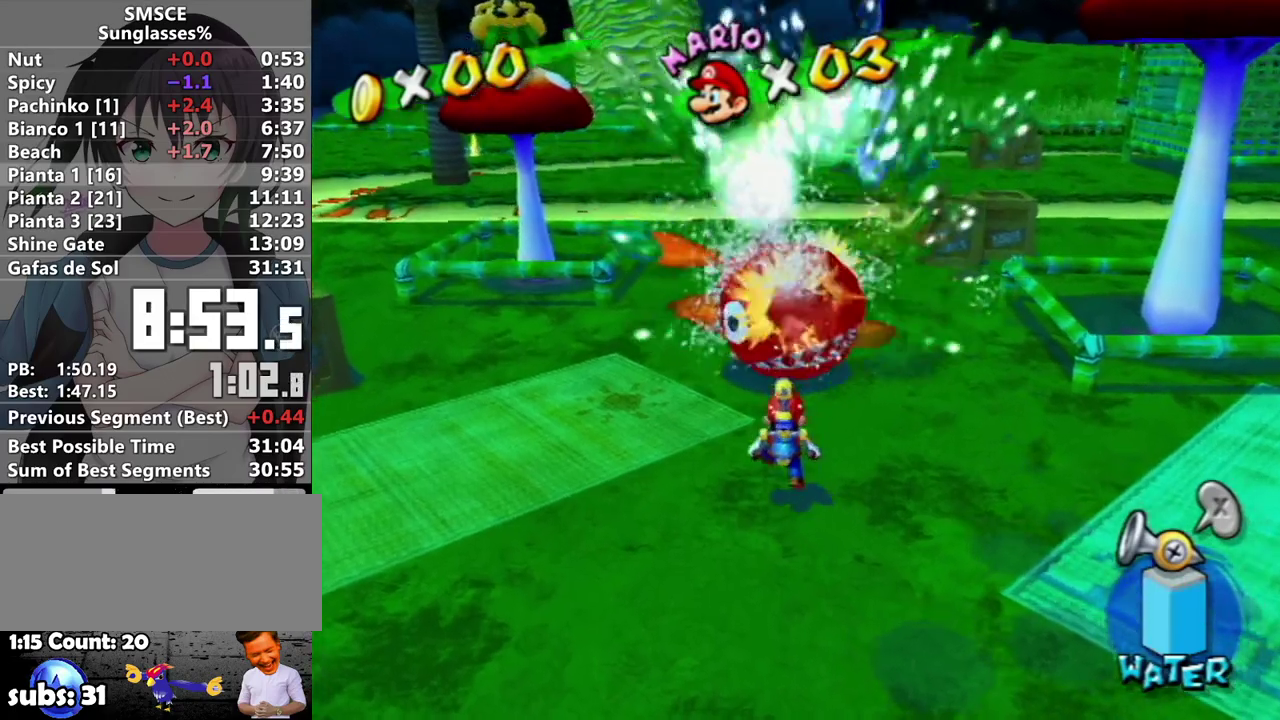
{"buttons": [], "left_stick": "left", "right_stick": "left", "events": [[67, "R1", "up"], [167, "right_stick", "left"], [350, "left_stick", "left"]]}
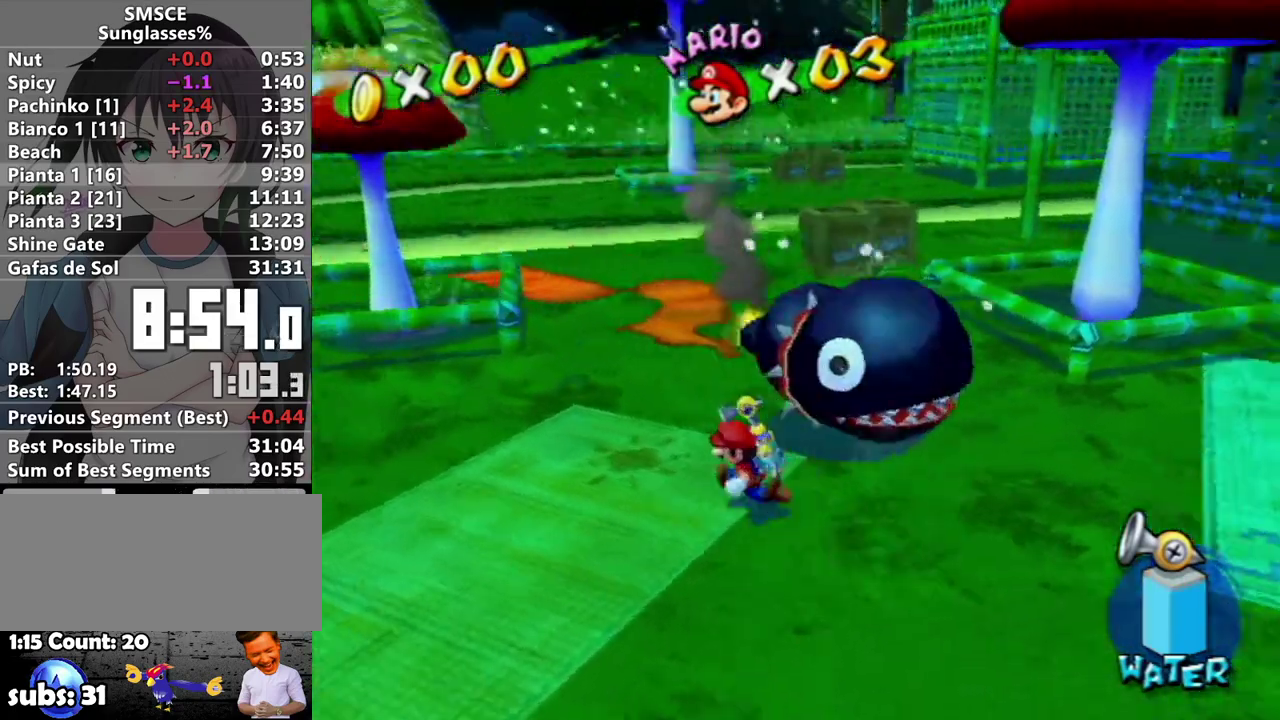
{"buttons": ["B", "L1"], "left_stick": "down", "right_stick": "center", "events": [[33, "left_stick", "up-left"], [67, "right_stick", "center"], [133, "left_stick", "up"], [183, "B", "down"], [317, "left_stick", "down"], [417, "L1", "down"]]}
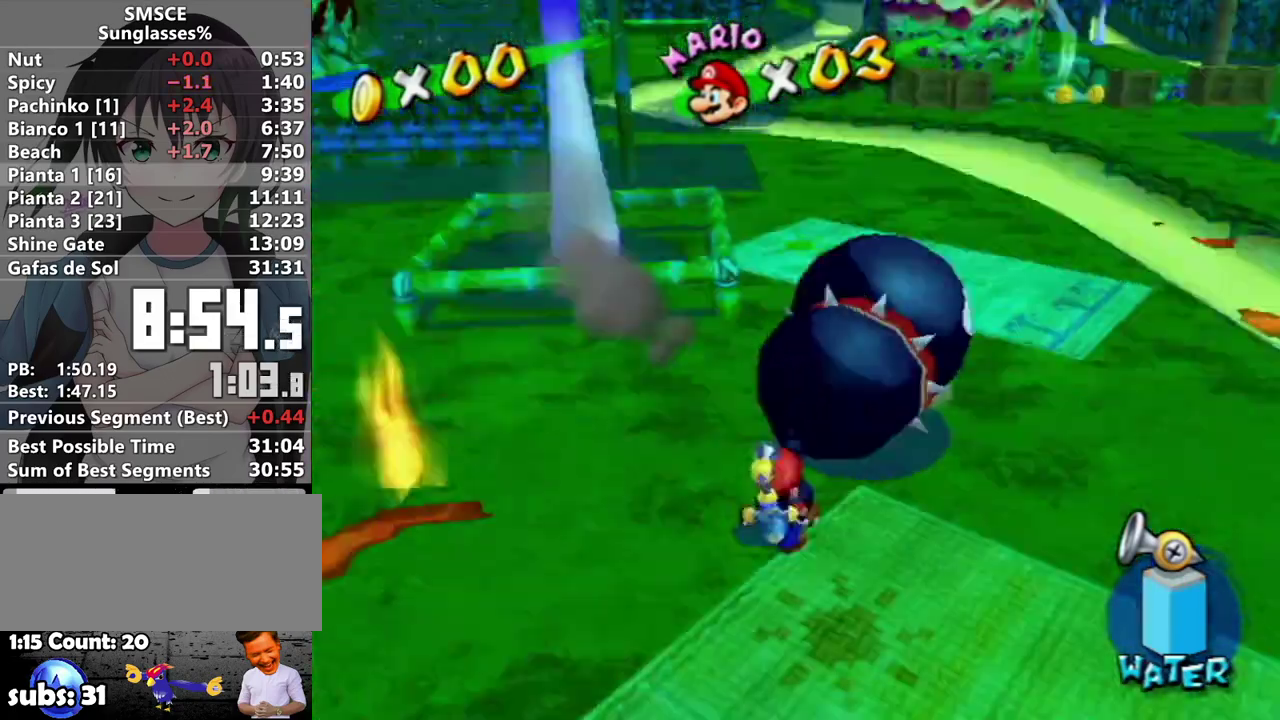
{"buttons": ["B"], "left_stick": "down", "right_stick": "center", "events": [[67, "L1", "up"]]}
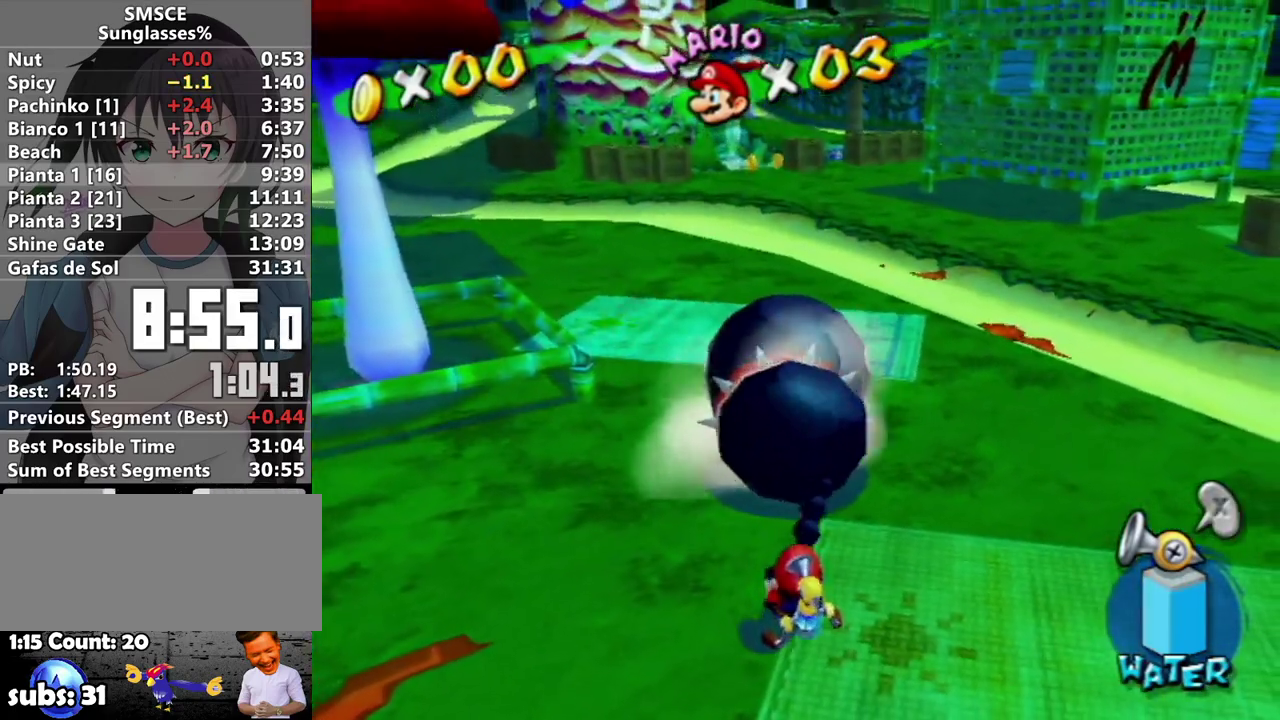
{"buttons": ["B"], "left_stick": "down-left", "right_stick": "center", "events": [[483, "left_stick", "down-left"]]}
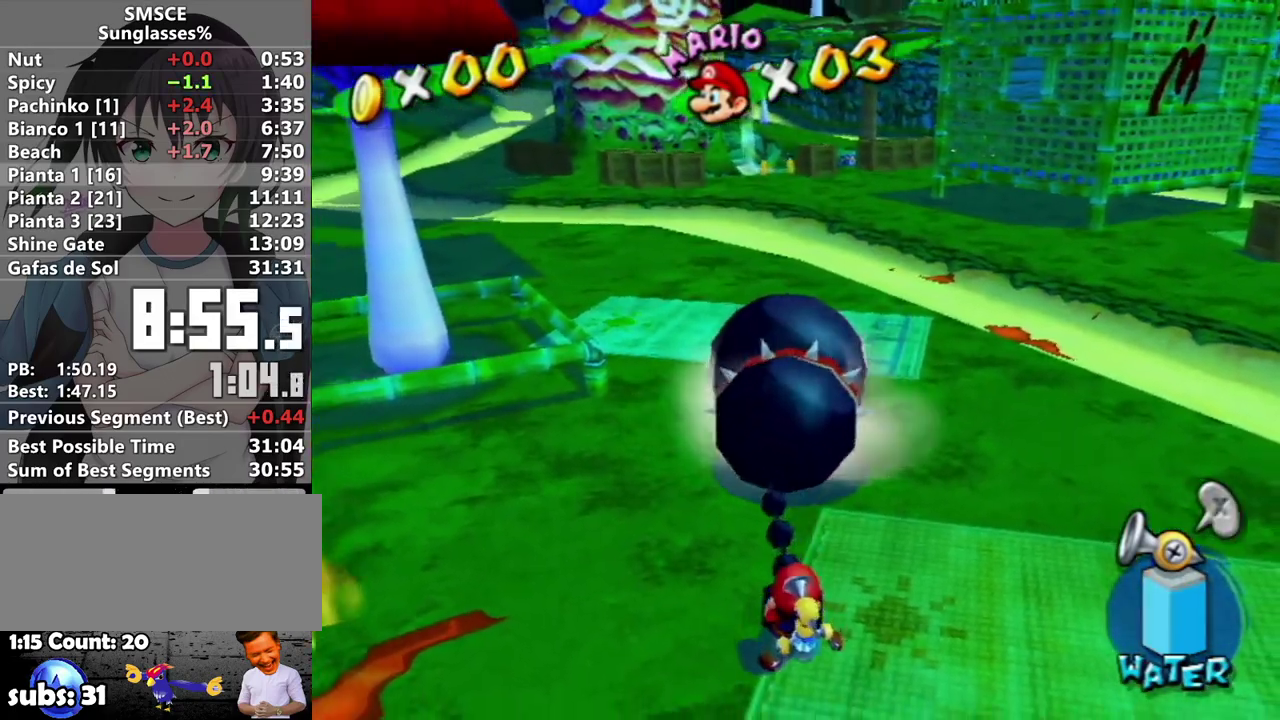
{"buttons": ["B"], "left_stick": "down", "right_stick": "center", "events": [[133, "left_stick", "down"]]}
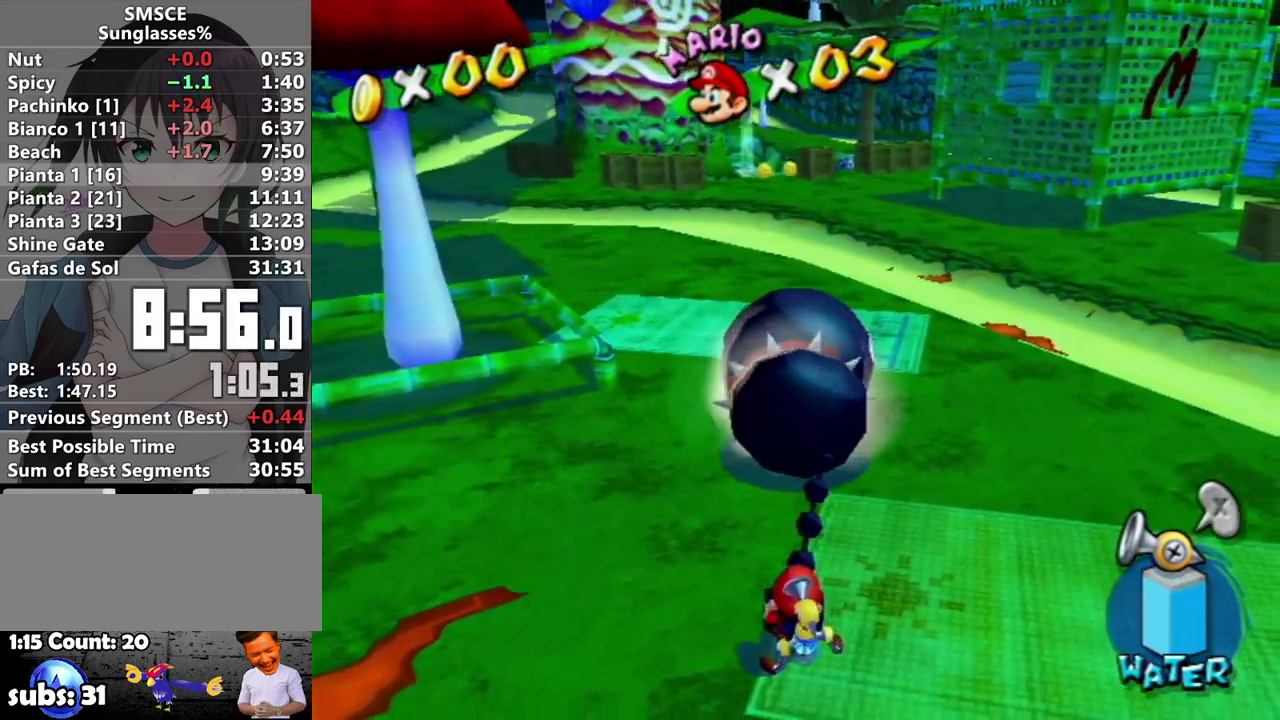
{"buttons": [], "left_stick": "up", "right_stick": "center", "events": [[233, "B", "up"], [283, "left_stick", "up"], [350, "right_stick", "up-left"], [417, "right_stick", "center"]]}
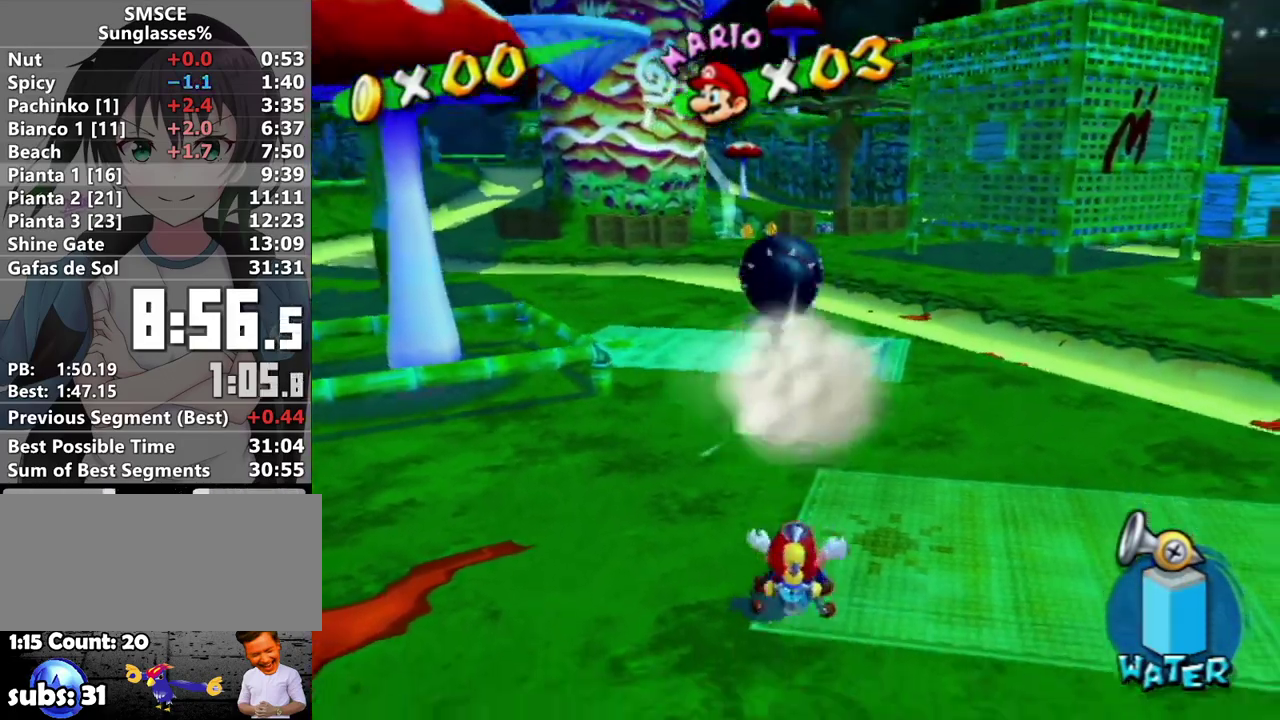
{"buttons": [], "left_stick": "up-right", "right_stick": "center", "events": [[367, "left_stick", "up-right"]]}
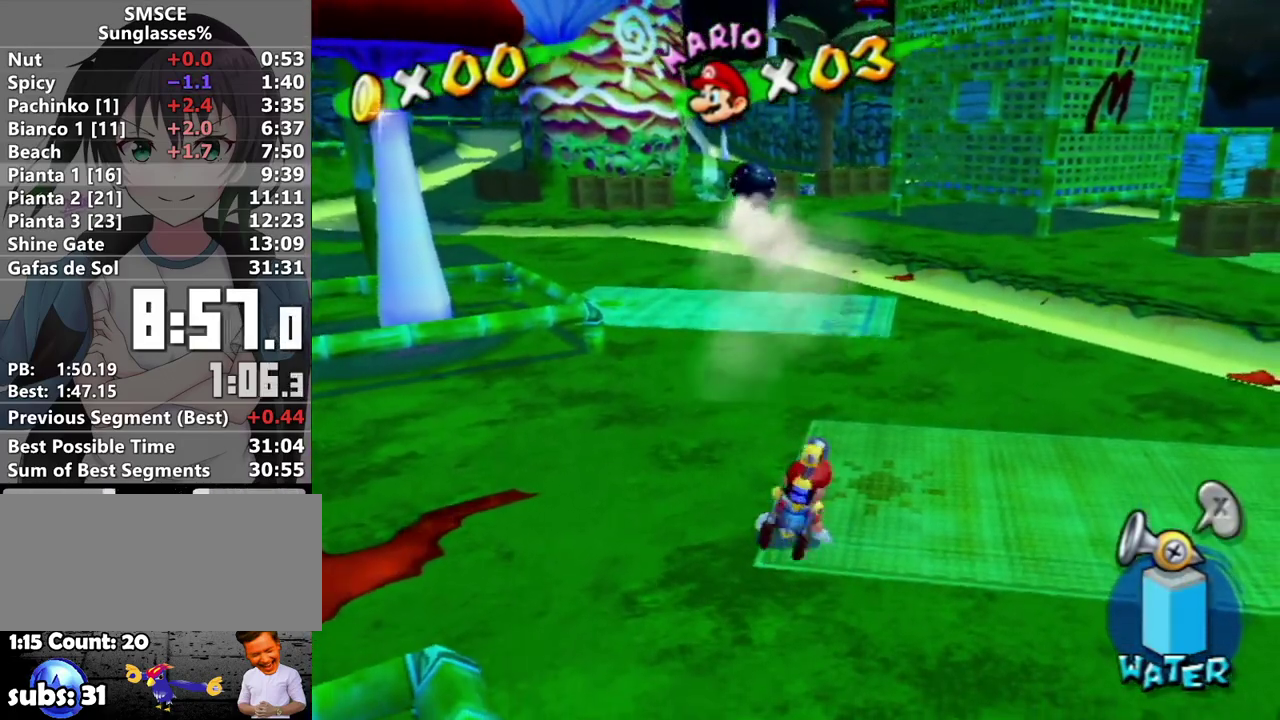
{"buttons": [], "left_stick": "up-right", "right_stick": "center", "events": [[100, "R1", "down"], [383, "X", "down"], [467, "X", "up"], [500, "R1", "up"]]}
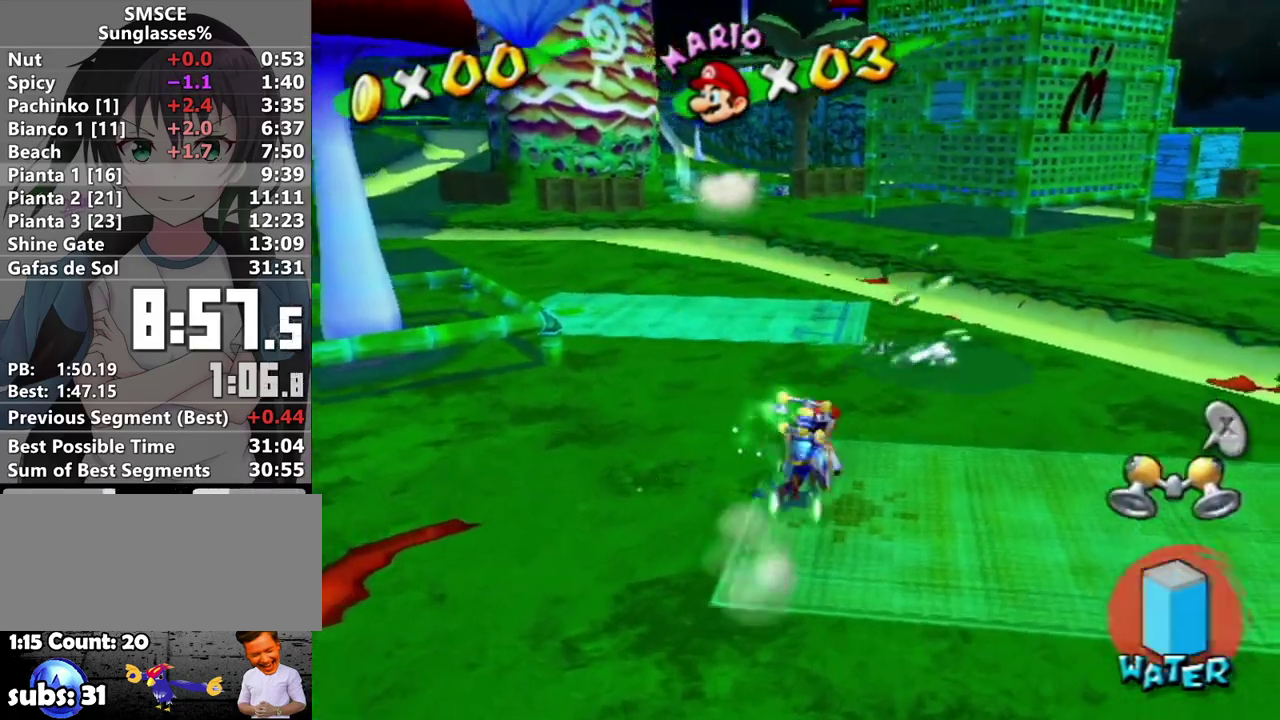
{"buttons": ["A"], "left_stick": "up-right", "right_stick": "center", "events": [[67, "B", "down"], [117, "B", "up"], [500, "A", "down"]]}
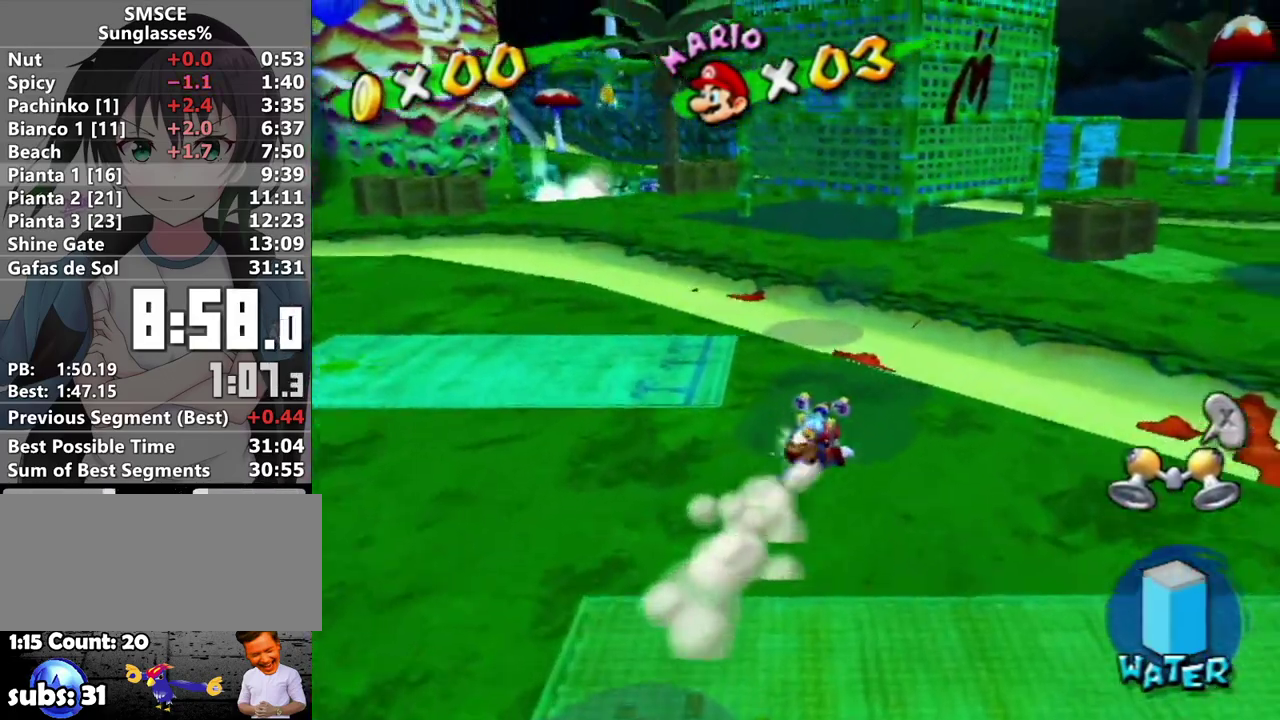
{"buttons": [], "left_stick": "up-right", "right_stick": "left", "events": [[117, "A", "up"], [233, "X", "down"], [350, "X", "up"], [433, "right_stick", "left"]]}
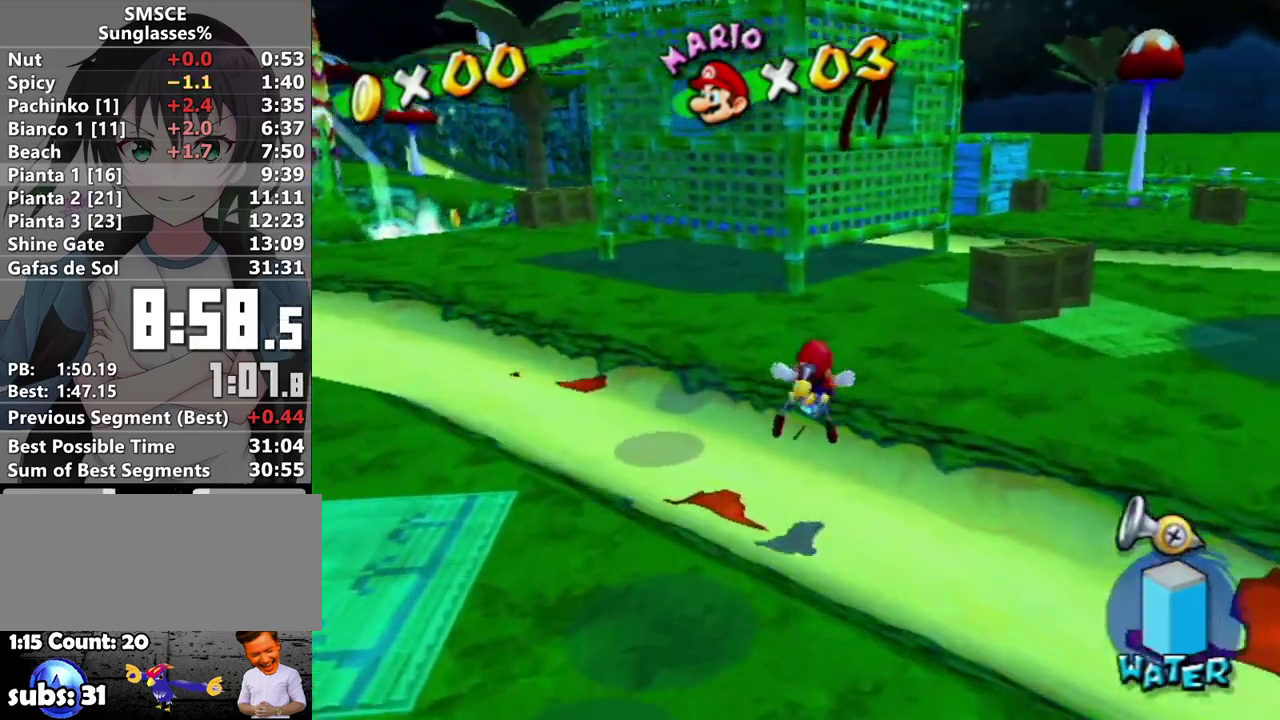
{"buttons": ["A", "R1"], "left_stick": "up", "right_stick": "center", "events": [[33, "left_stick", "up"], [67, "right_stick", "center"], [250, "A", "down"], [250, "R1", "down"]]}
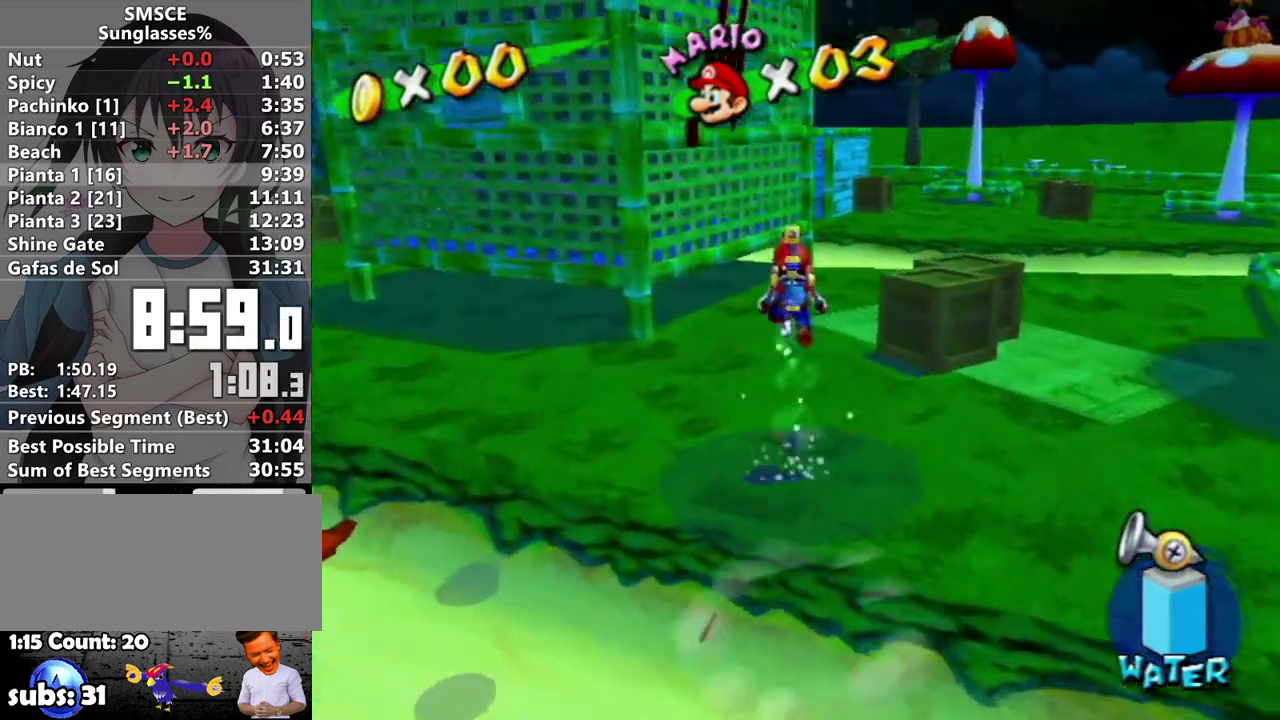
{"buttons": [], "left_stick": "down-right", "right_stick": "center"}
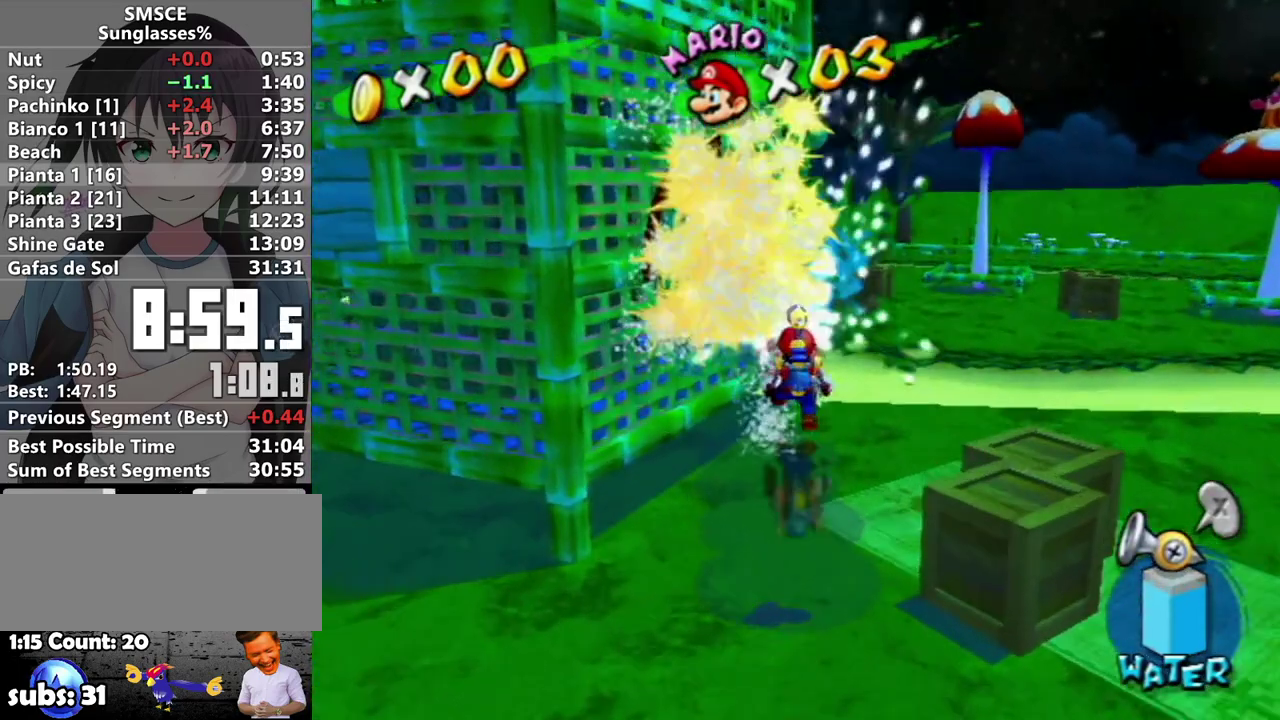
{"buttons": [], "left_stick": "right", "right_stick": "center"}
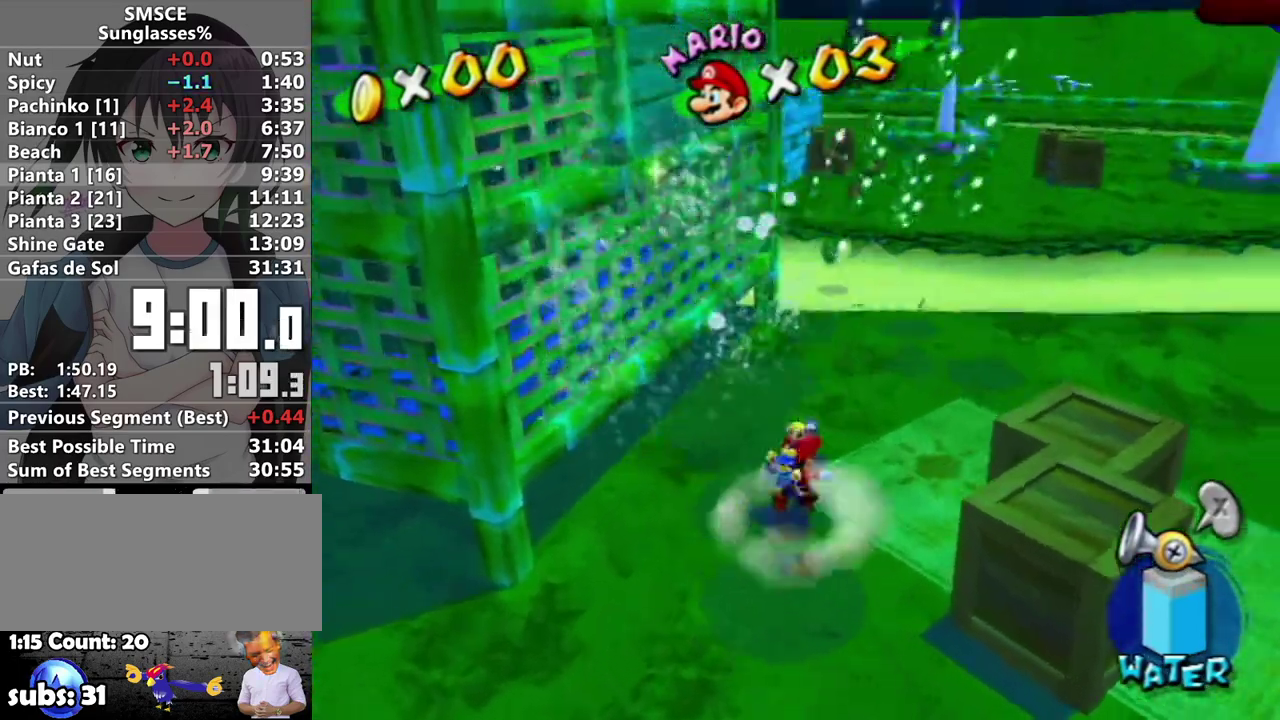
{"buttons": [], "left_stick": "center", "right_stick": "center", "events": [[100, "R1", "down"], [283, "left_stick", "up-right"], [350, "R1", "up"], [350, "right_stick", "down-right"], [433, "right_stick", "center"], [467, "left_stick", "center"]]}
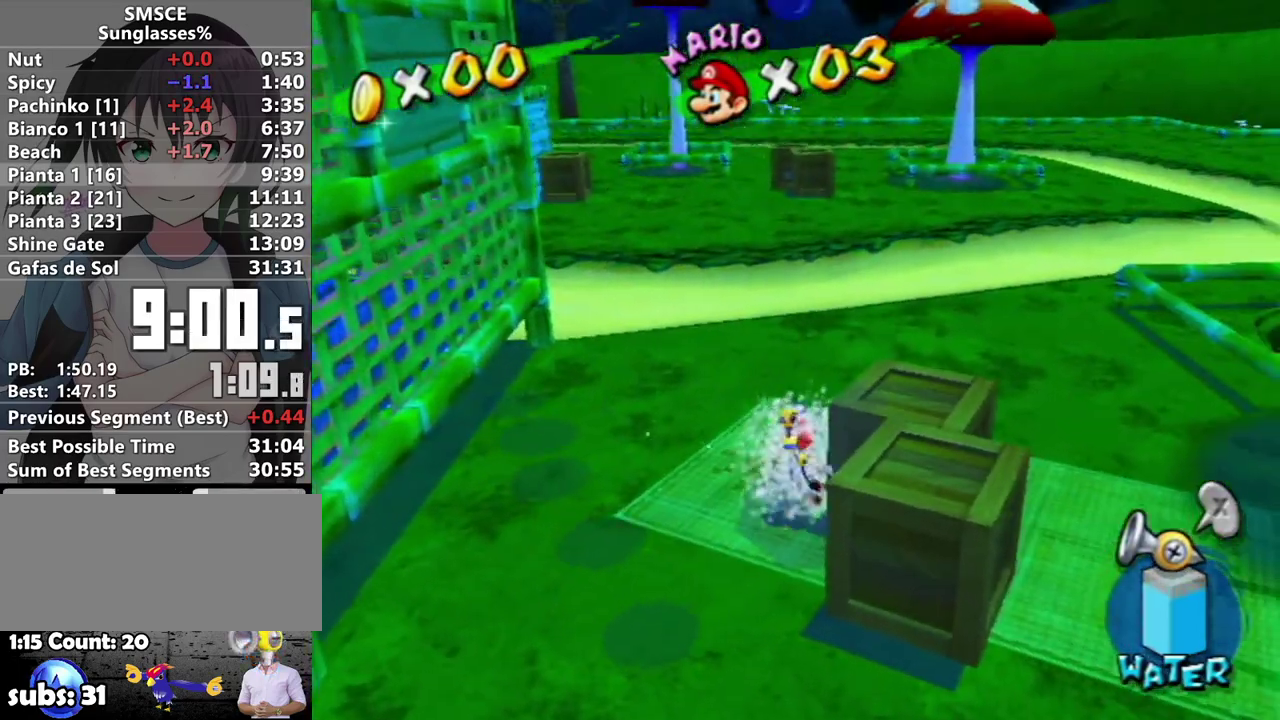
{"buttons": ["A"], "left_stick": "center", "right_stick": "center", "events": [[100, "left_stick", "up"], [283, "left_stick", "center"], [467, "A", "down"]]}
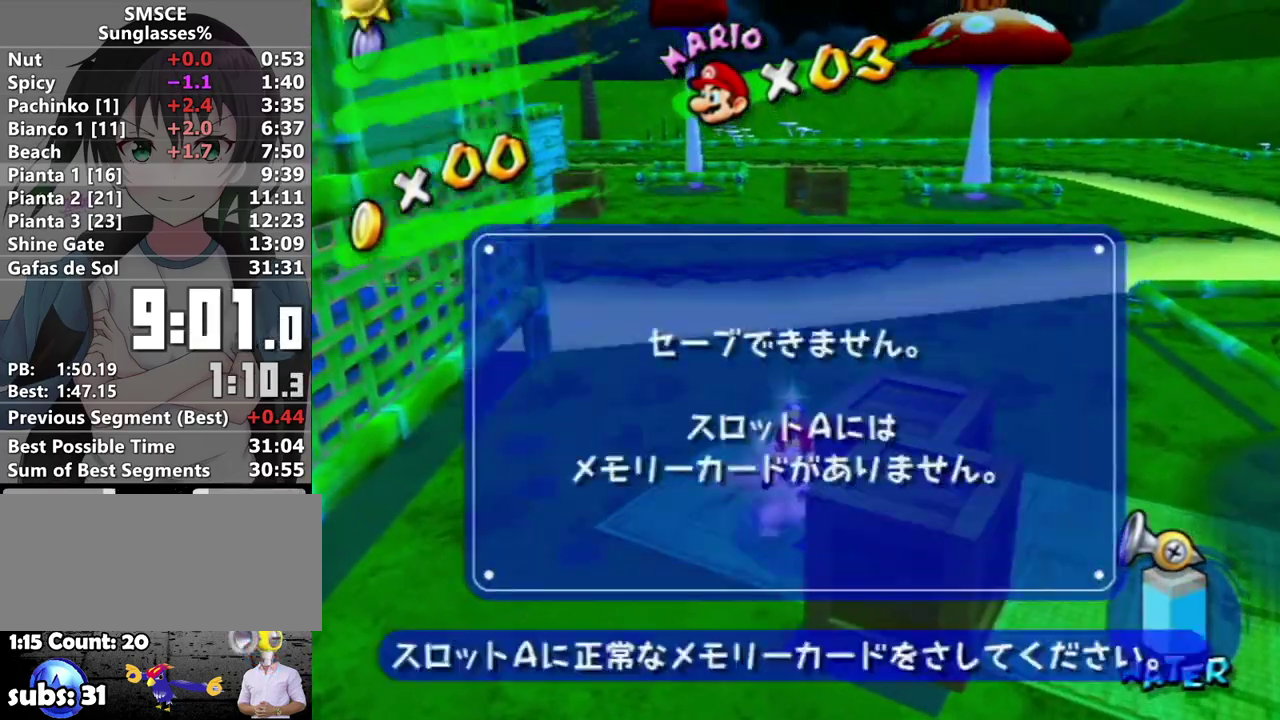
{"buttons": [], "left_stick": "up", "right_stick": "center", "events": [[33, "left_stick", "up"], [100, "A", "up"], [217, "R1", "down"], [383, "X", "down"], [467, "X", "up"], [500, "R1", "up"]]}
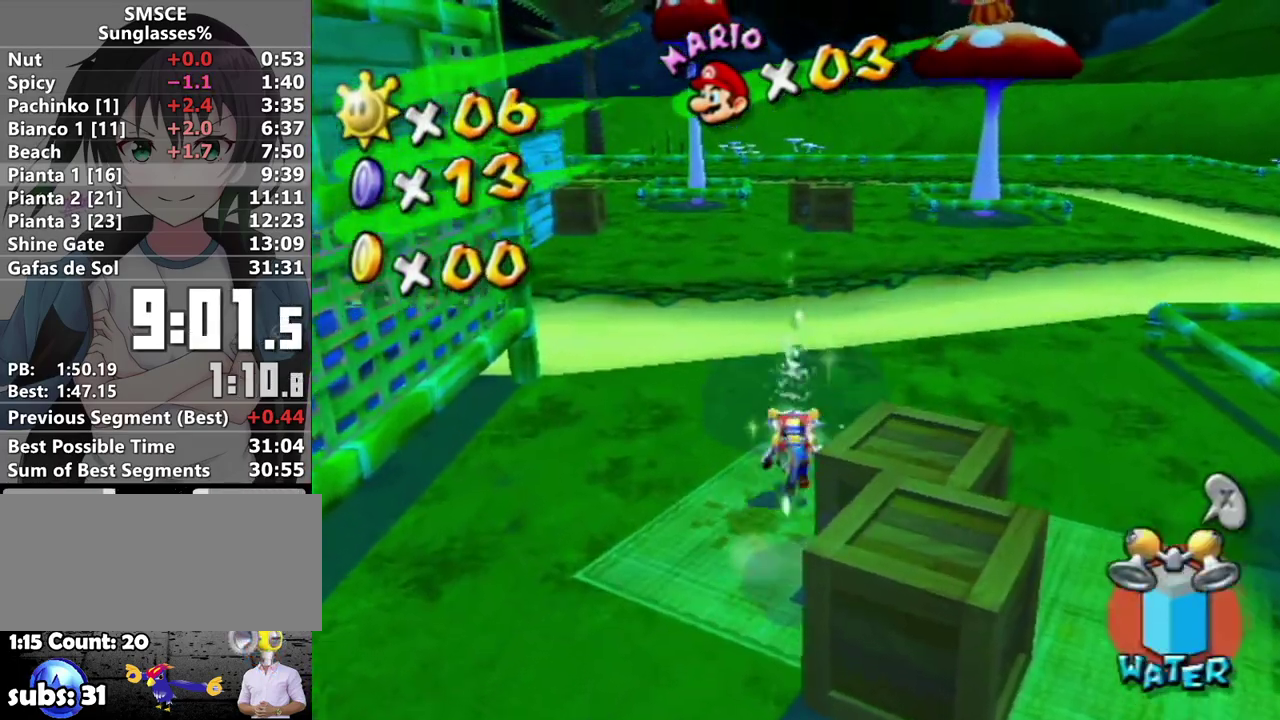
{"buttons": [], "left_stick": "up", "right_stick": "center", "events": [[33, "B", "down"], [133, "B", "up"], [367, "right_stick", "up-right"], [417, "right_stick", "center"]]}
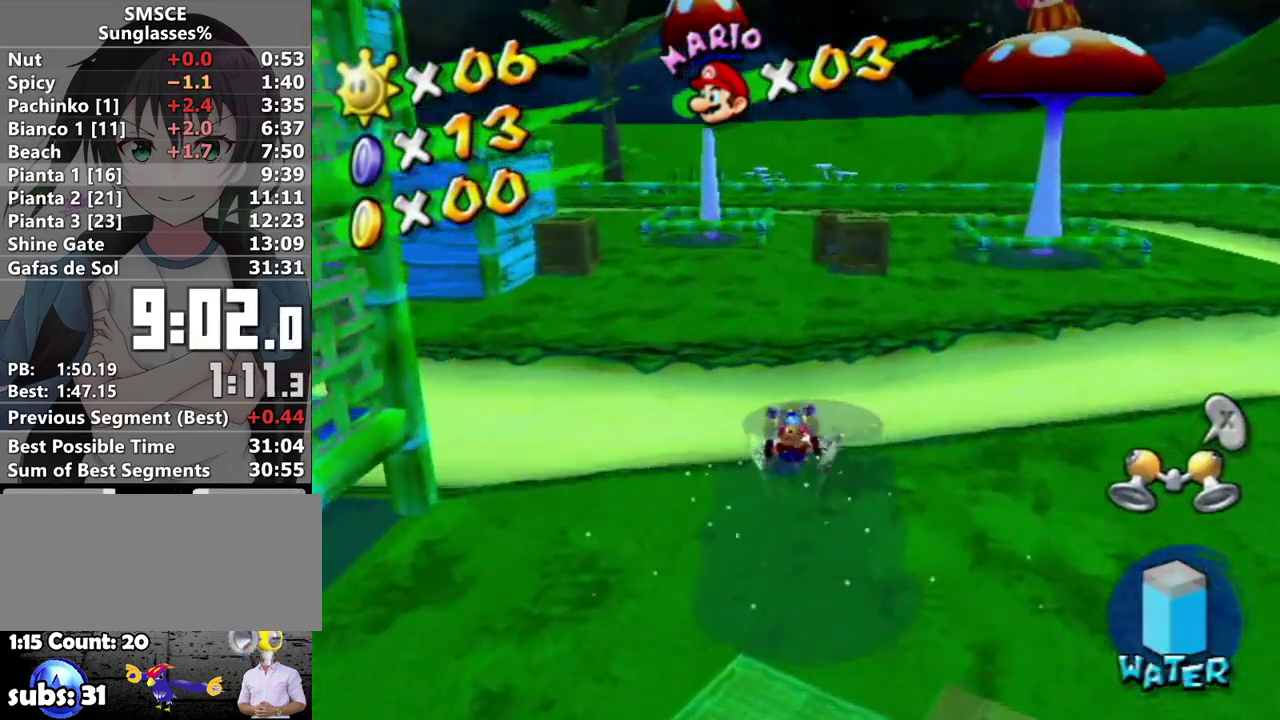
{"buttons": [], "left_stick": "up", "right_stick": "center", "events": [[333, "left_stick", "up-left"], [500, "left_stick", "up"]]}
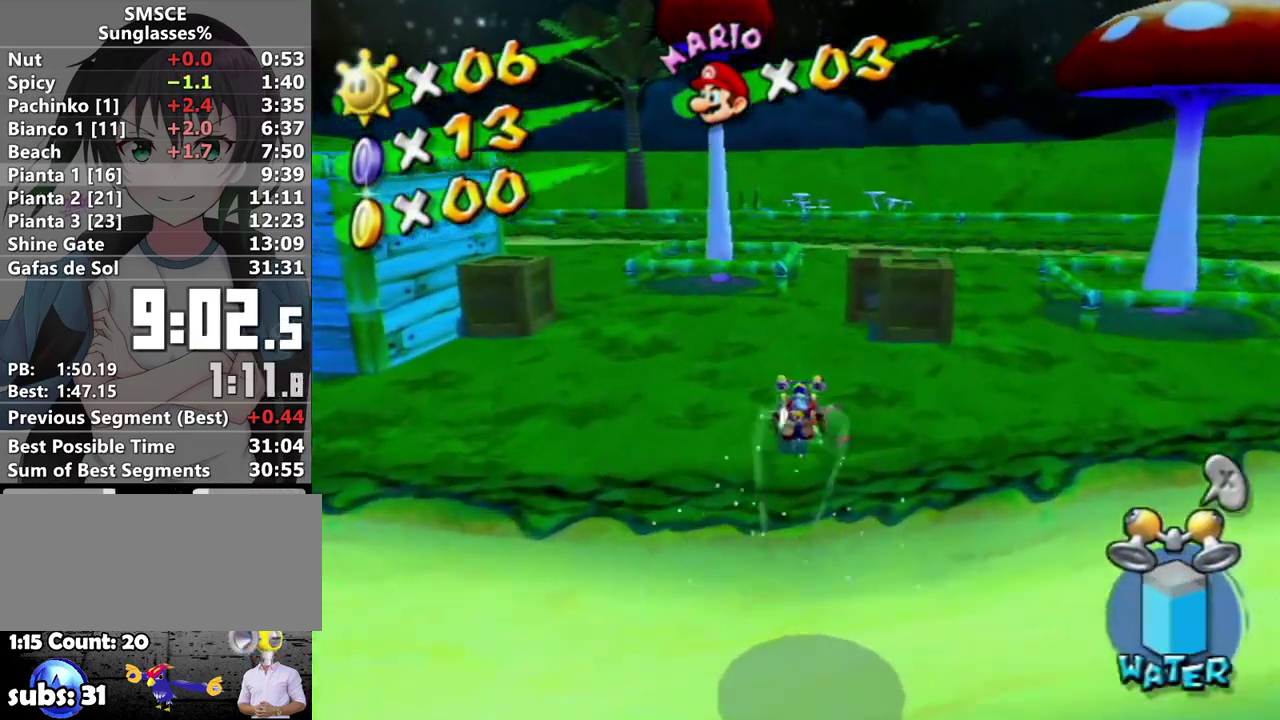
{"buttons": [], "left_stick": "up", "right_stick": "up-right", "events": [[417, "right_stick", "up-right"]]}
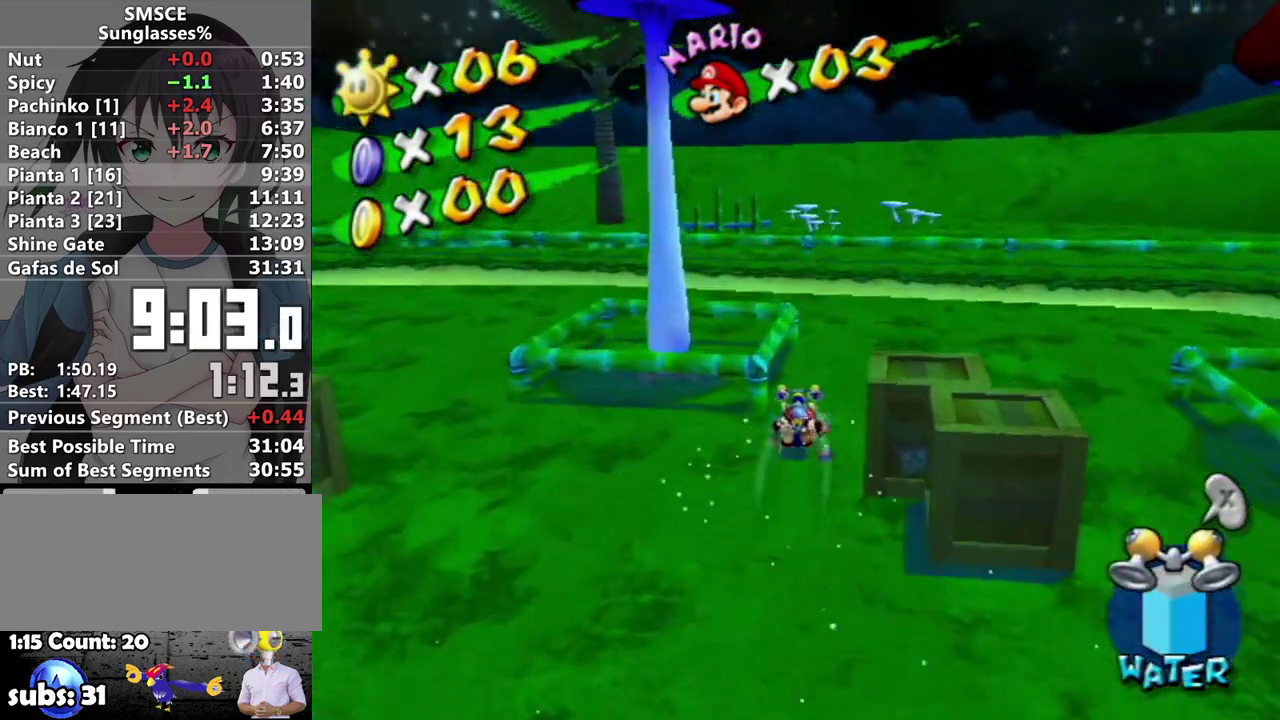
{"buttons": [], "left_stick": "up-right", "right_stick": "center", "events": [[67, "right_stick", "center"], [350, "A", "down"], [417, "A", "up"], [467, "left_stick", "up-right"]]}
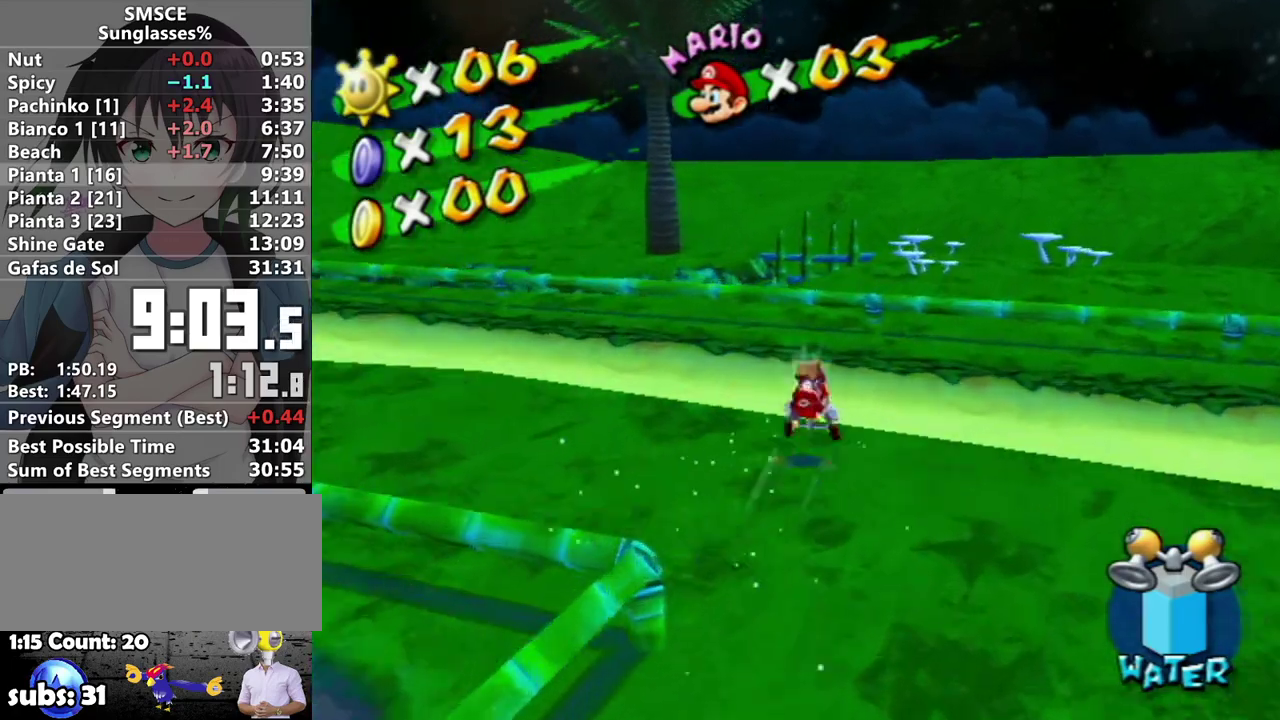
{"buttons": ["A"], "left_stick": "up", "right_stick": "center", "events": [[283, "left_stick", "up"], [433, "A", "down"]]}
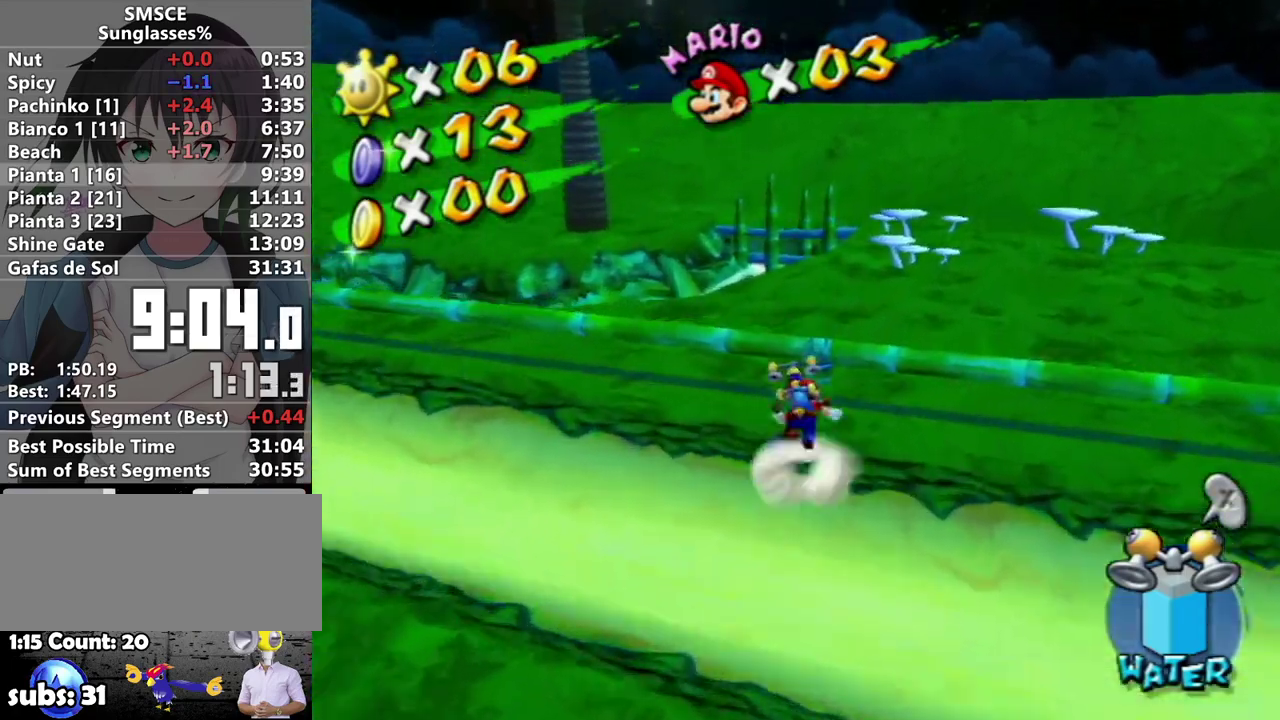
{"buttons": [], "left_stick": "up", "right_stick": "center", "events": [[67, "A", "up"], [283, "B", "down"], [350, "B", "up"]]}
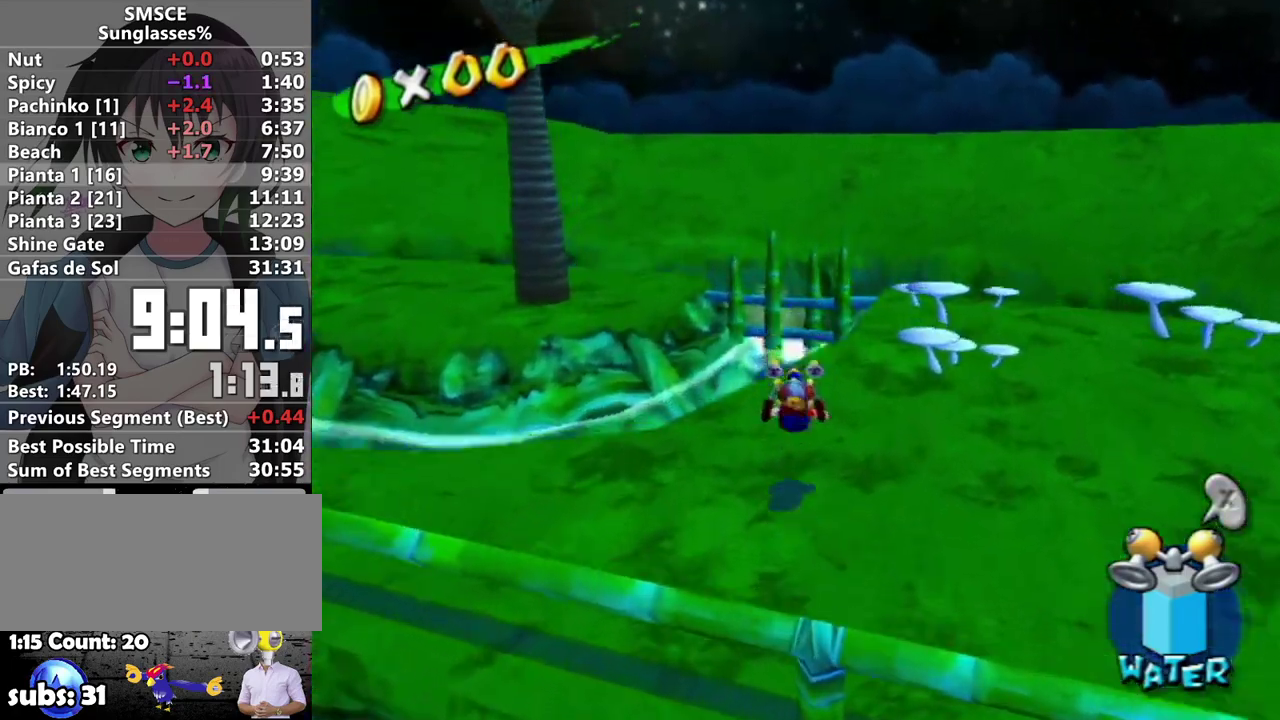
{"buttons": [], "left_stick": "up-left", "right_stick": "right", "events": [[117, "A", "down"], [317, "A", "up"], [433, "left_stick", "up-left"], [500, "right_stick", "right"]]}